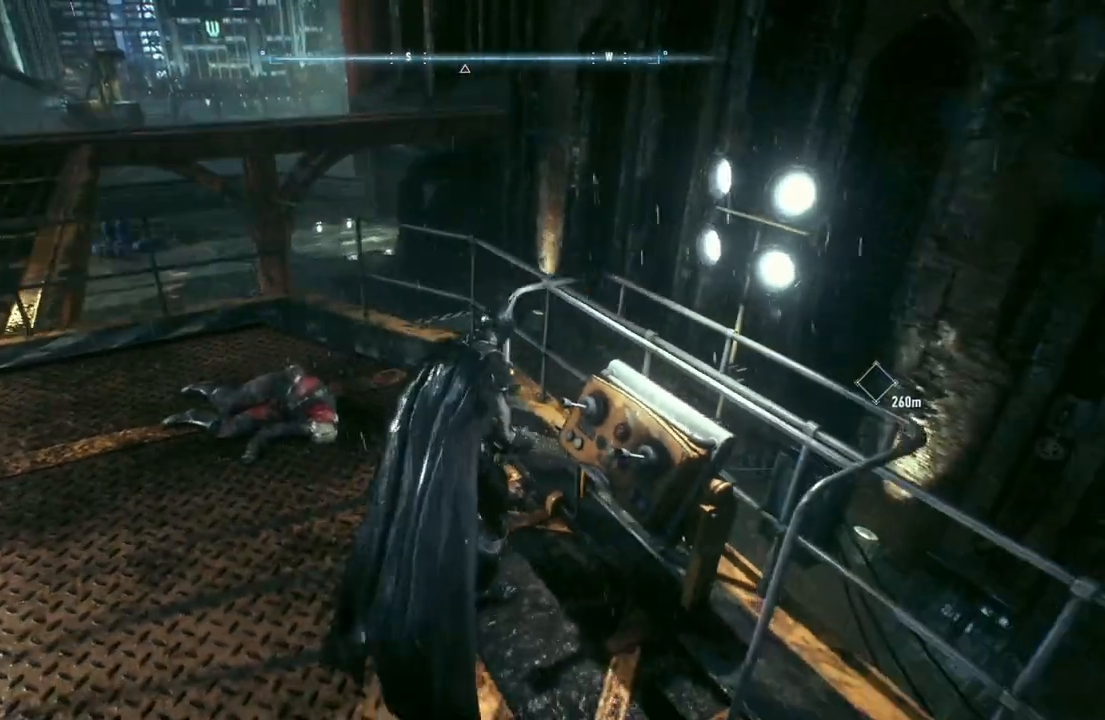
Gameplay with a controller (Xbox layout); each line is a JSON object with the inputs held at the frame after it. "events" lists button and stick changes between this image and that frame as [ms after this image, input, new state], when the widget could be followed in between.
{"buttons": [], "left_stick": "center", "right_stick": "center", "events": [[67, "left_stick", "center"]]}
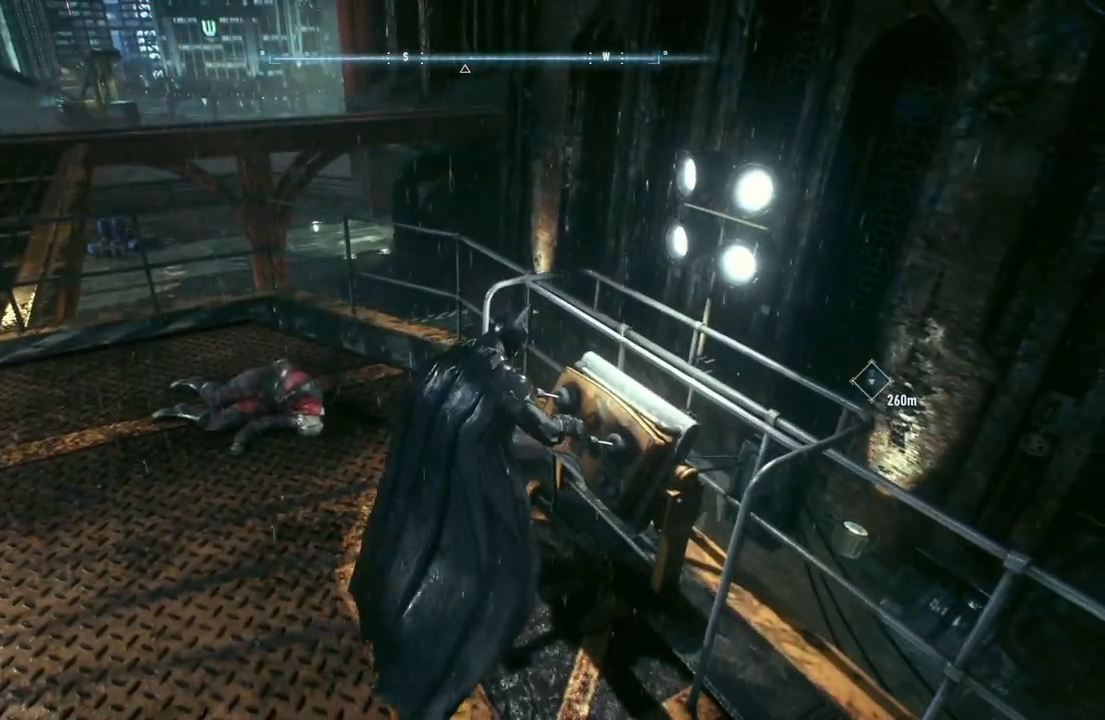
{"buttons": [], "left_stick": "up", "right_stick": "center", "events": [[250, "left_stick", "up"]]}
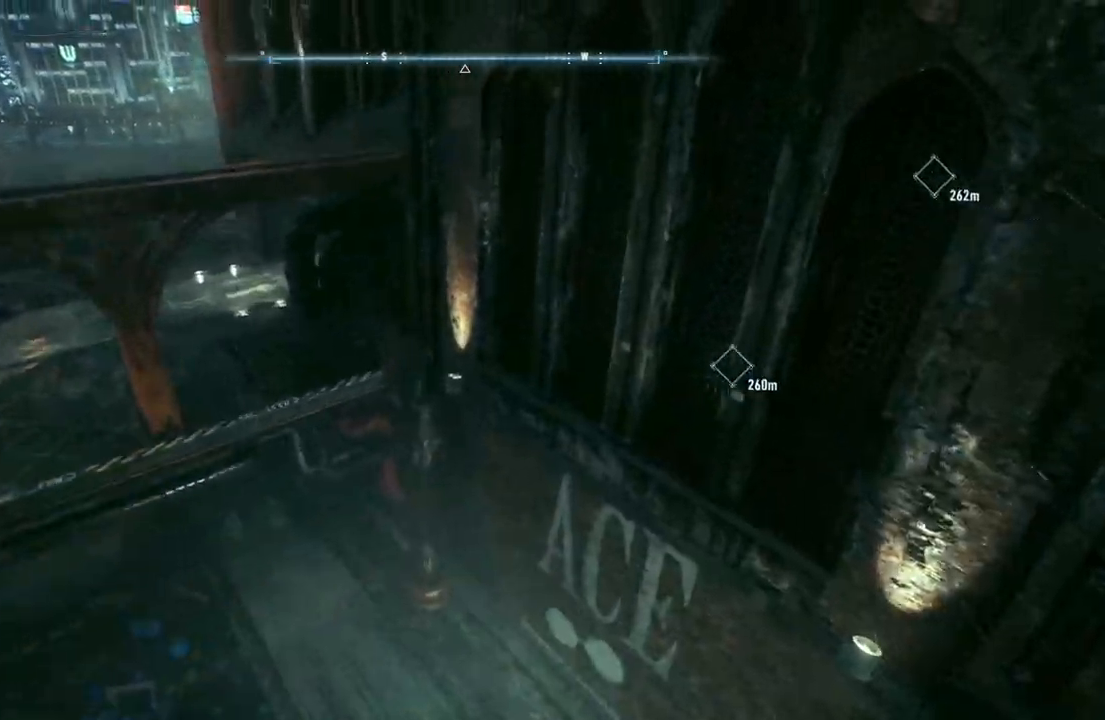
{"buttons": [], "left_stick": "up", "right_stick": "center", "events": []}
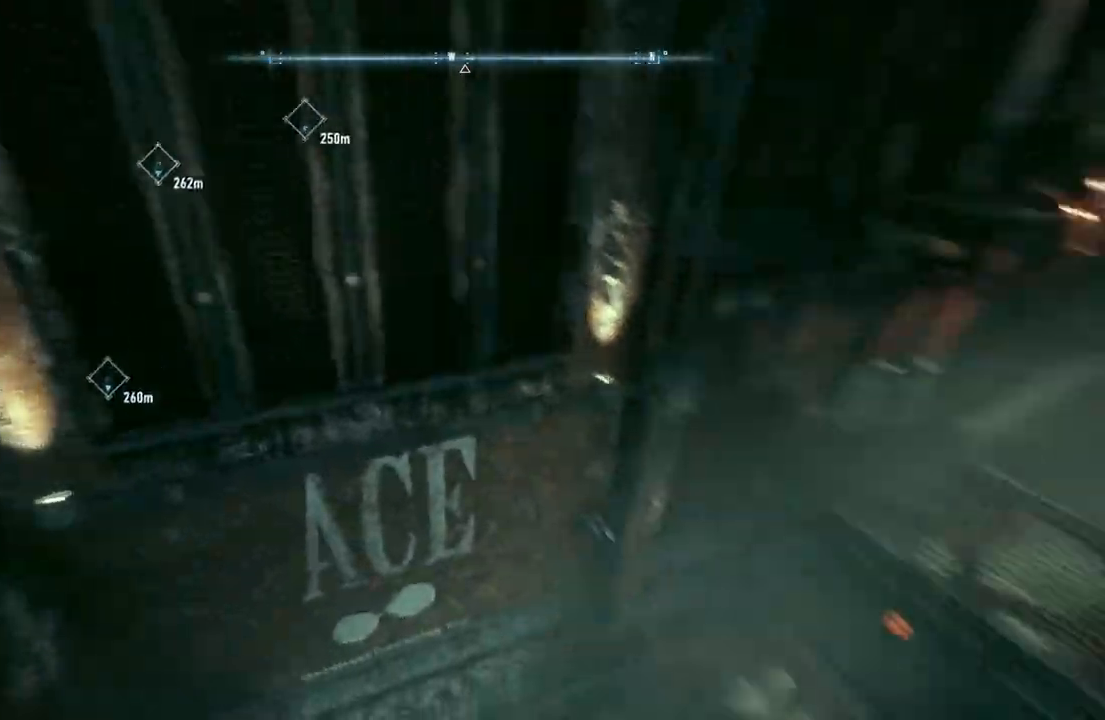
{"buttons": [], "left_stick": "up", "right_stick": "center", "events": []}
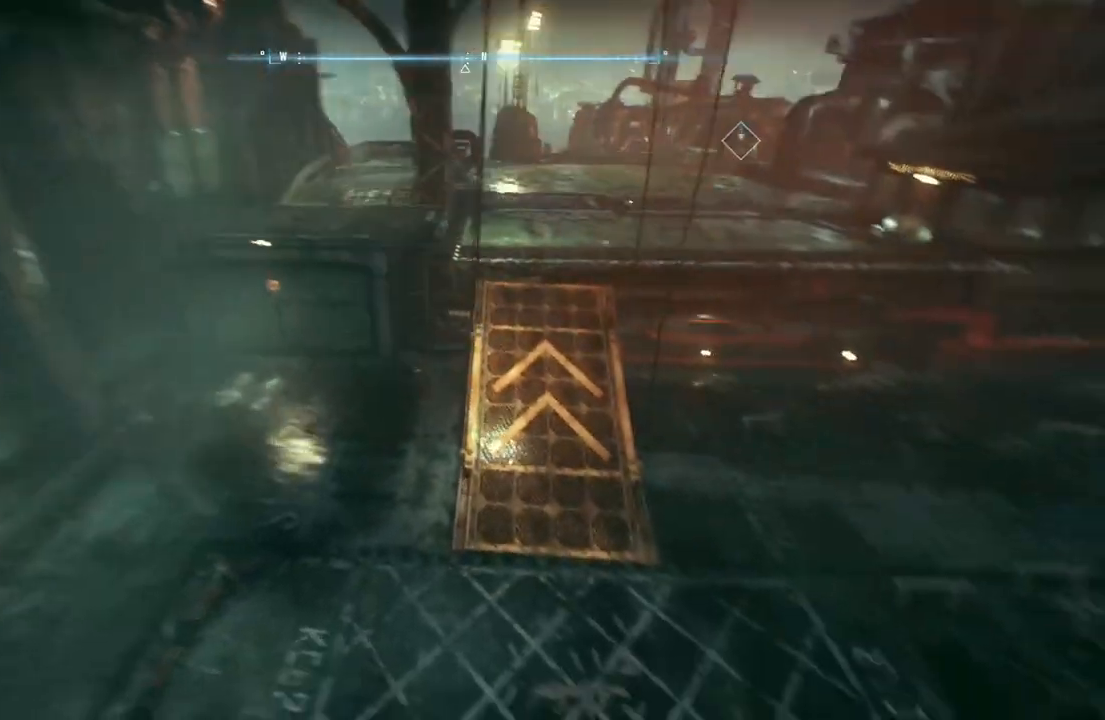
{"buttons": [], "left_stick": "up", "right_stick": "up", "events": [[150, "right_stick", "up"]]}
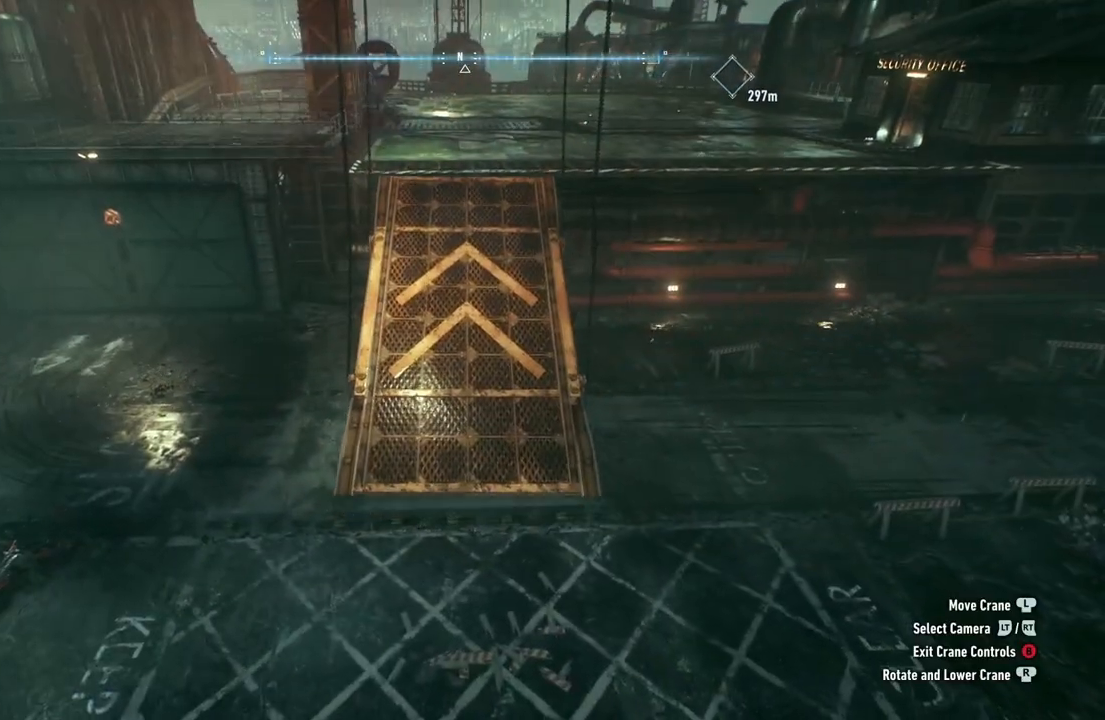
{"buttons": [], "left_stick": "up-right", "right_stick": "up", "events": [[483, "left_stick", "up-right"]]}
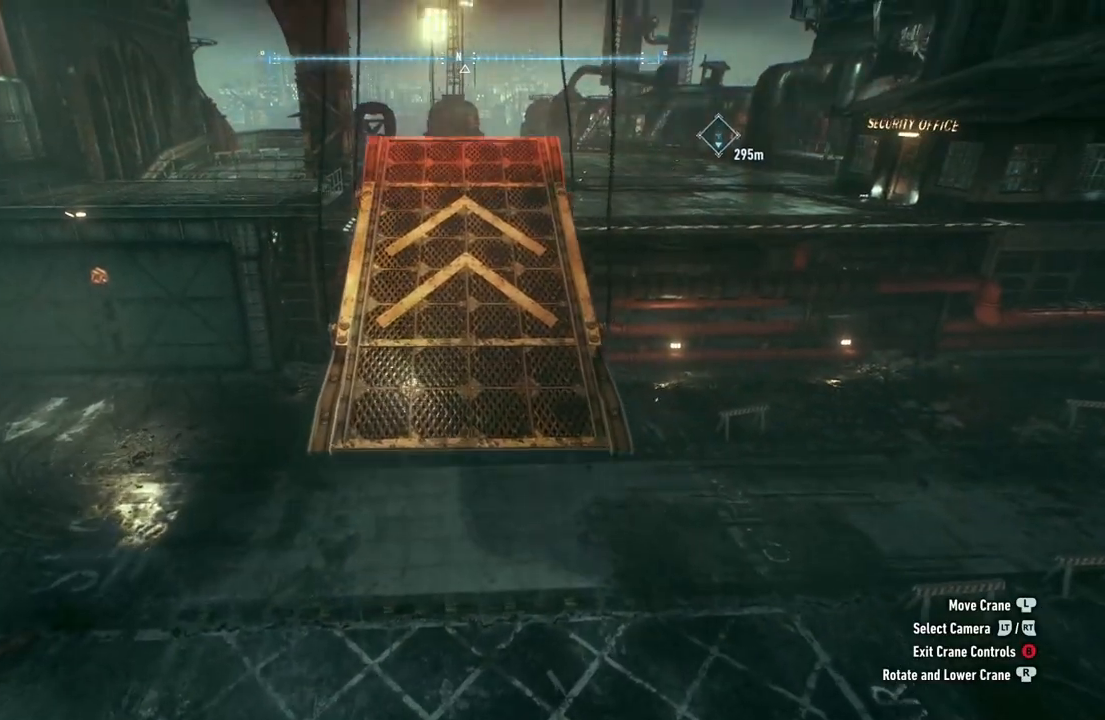
{"buttons": [], "left_stick": "right", "right_stick": "left", "events": [[167, "left_stick", "right"], [167, "right_stick", "left"]]}
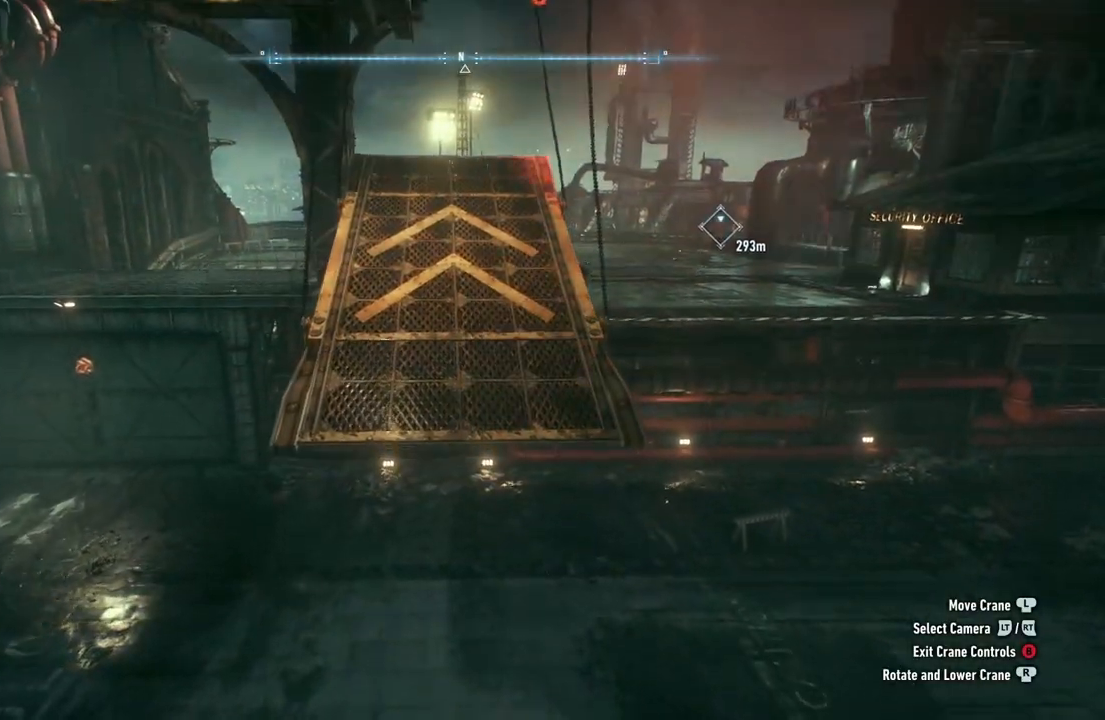
{"buttons": [], "left_stick": "right", "right_stick": "left", "events": []}
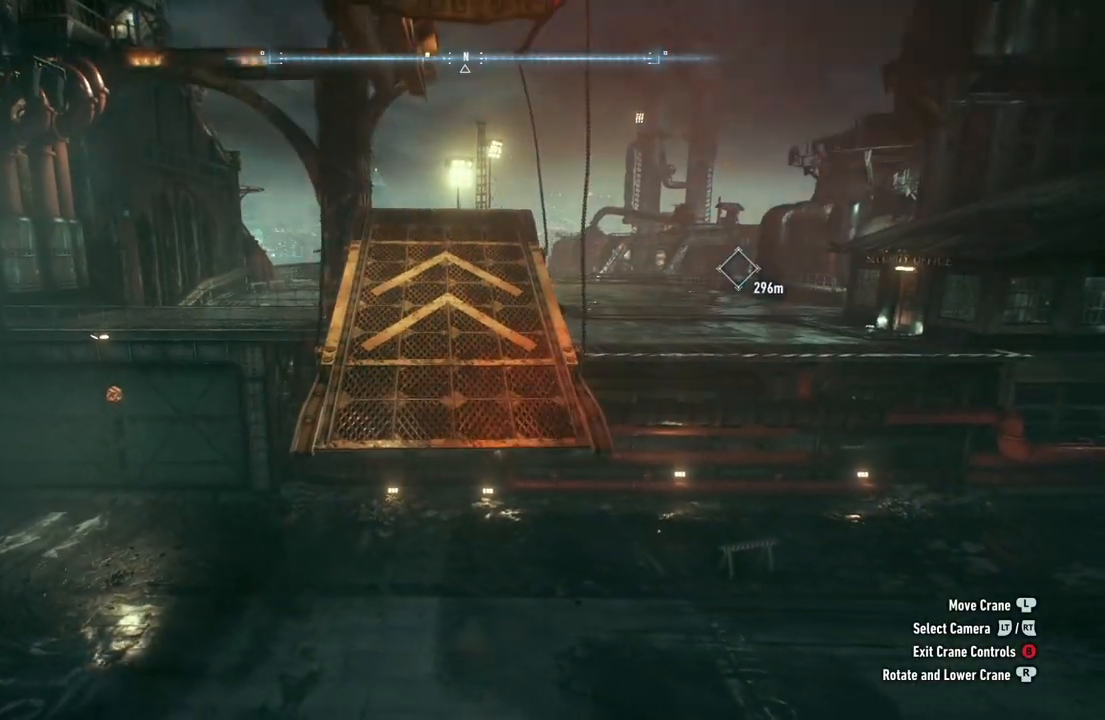
{"buttons": [], "left_stick": "right", "right_stick": "left", "events": []}
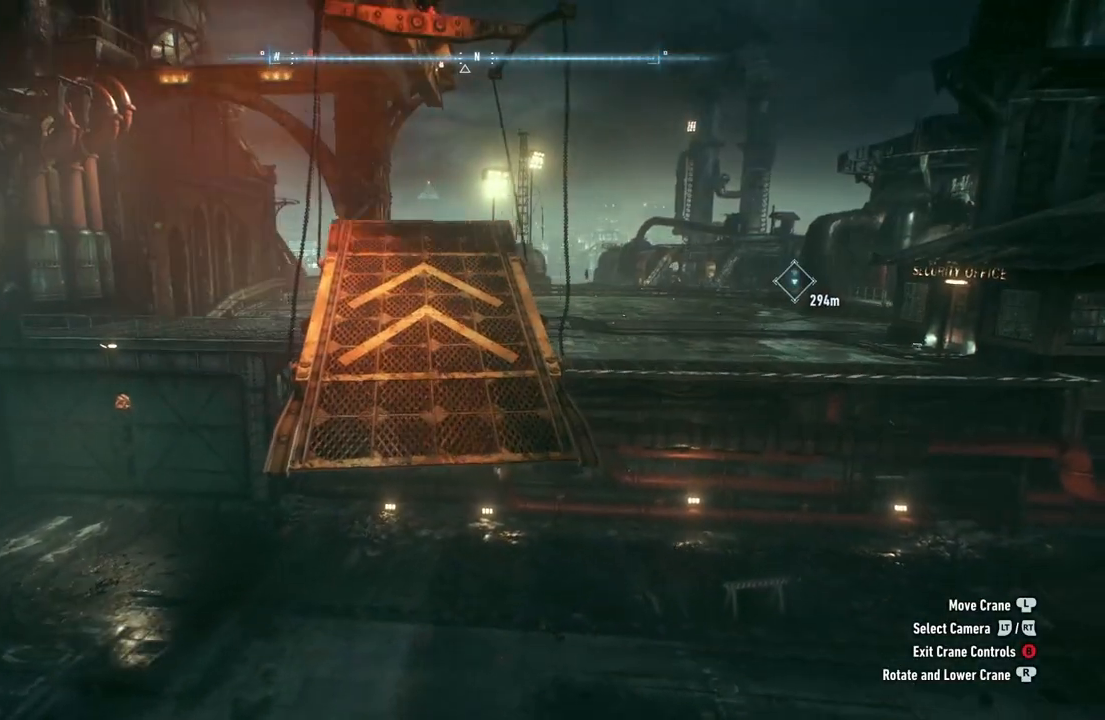
{"buttons": [], "left_stick": "right", "right_stick": "left", "events": []}
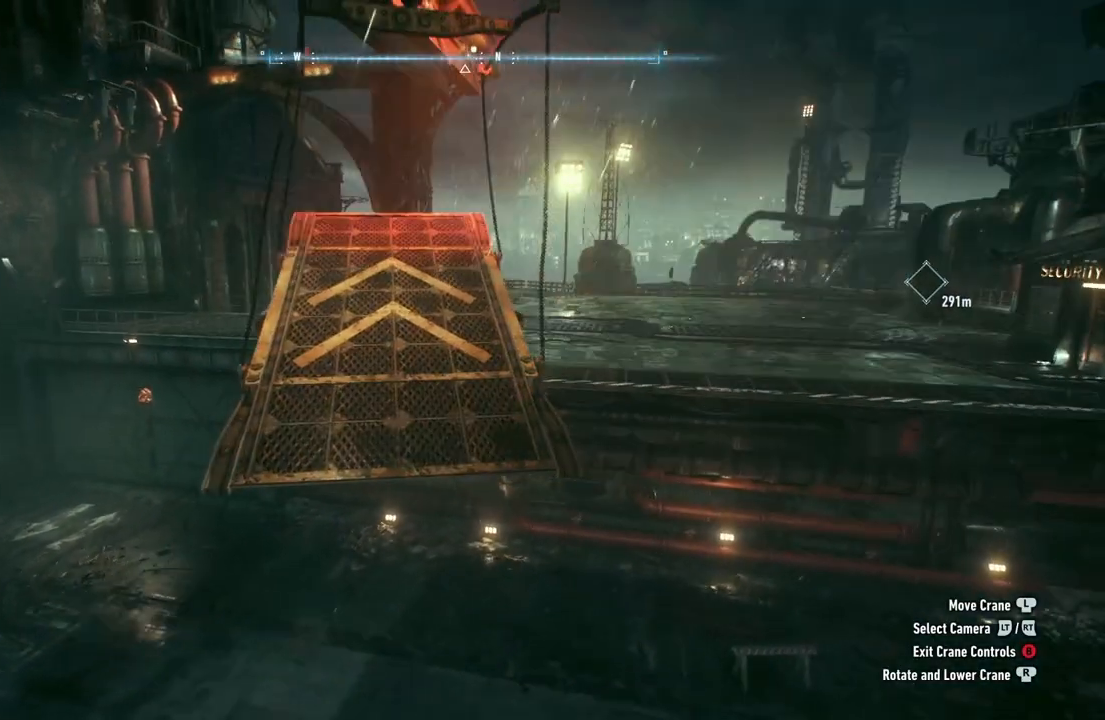
{"buttons": [], "left_stick": "right", "right_stick": "left", "events": []}
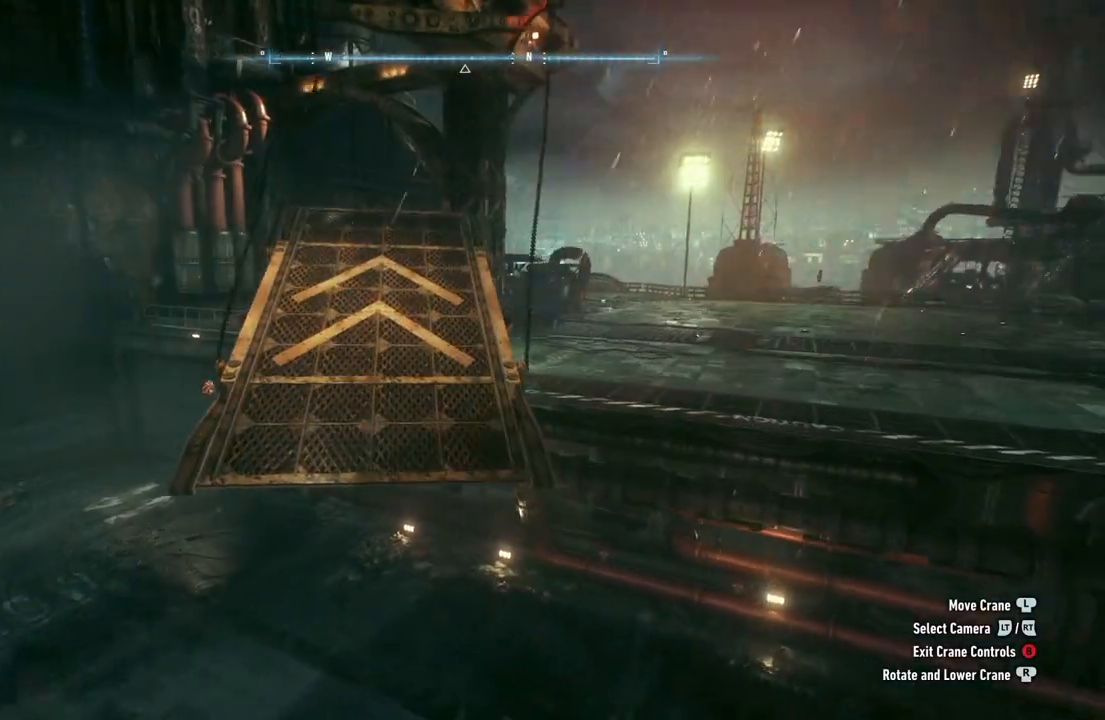
{"buttons": [], "left_stick": "right", "right_stick": "left", "events": []}
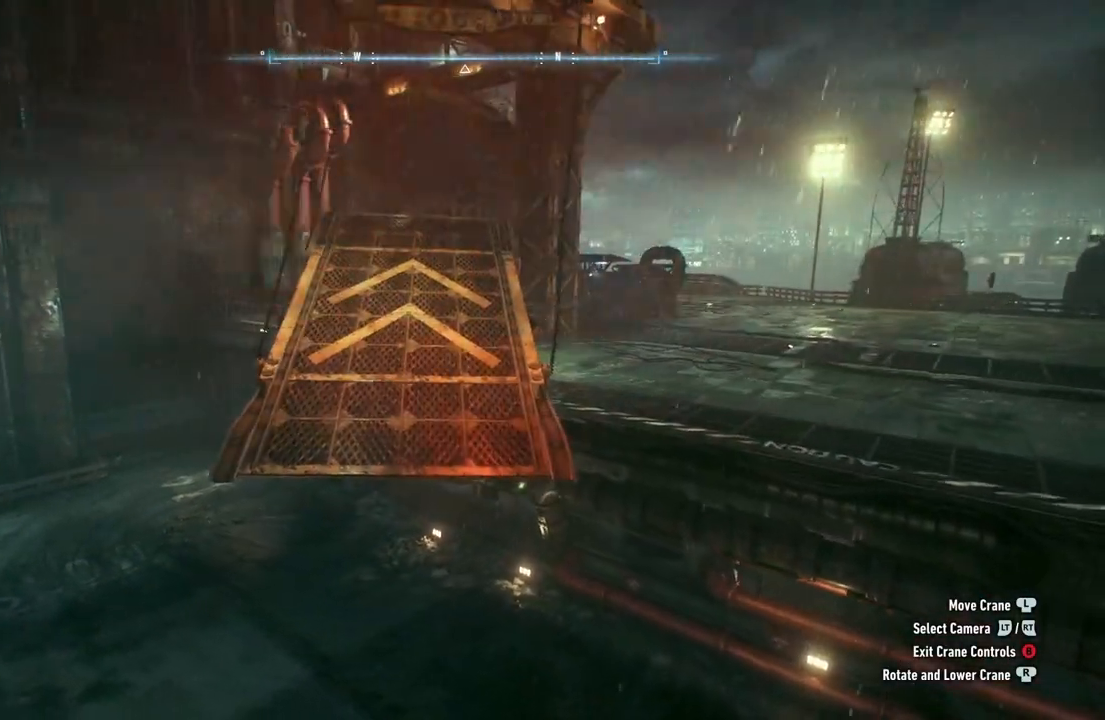
{"buttons": [], "left_stick": "center", "right_stick": "left", "events": [[300, "left_stick", "center"]]}
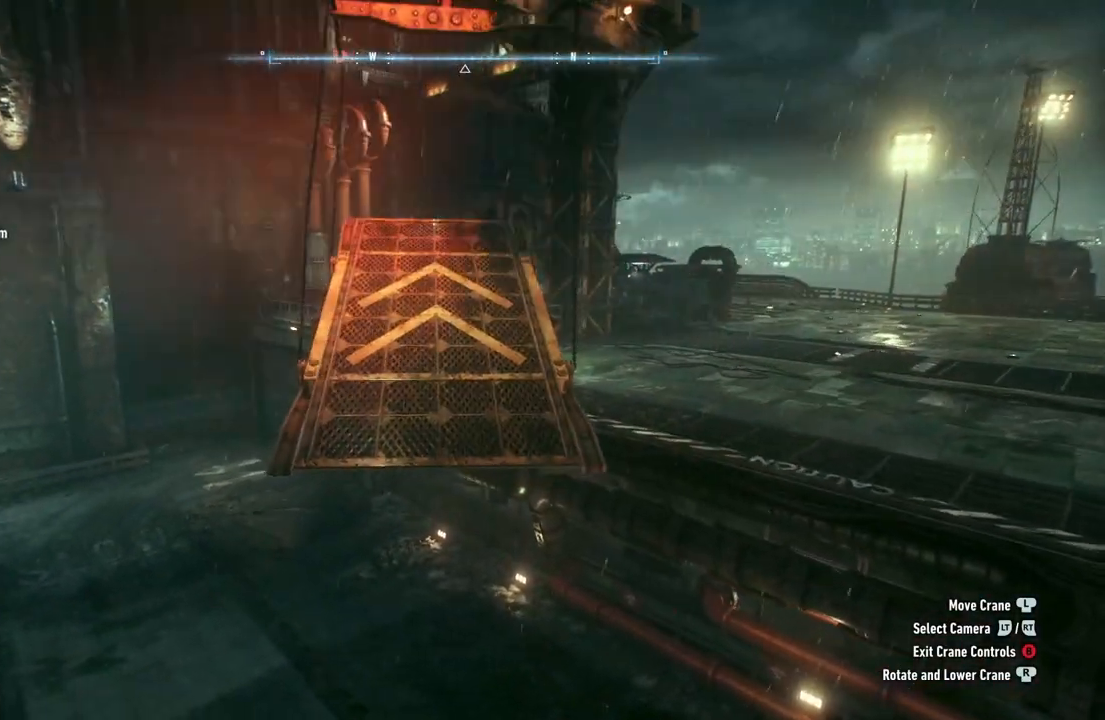
{"buttons": [], "left_stick": "center", "right_stick": "left", "events": []}
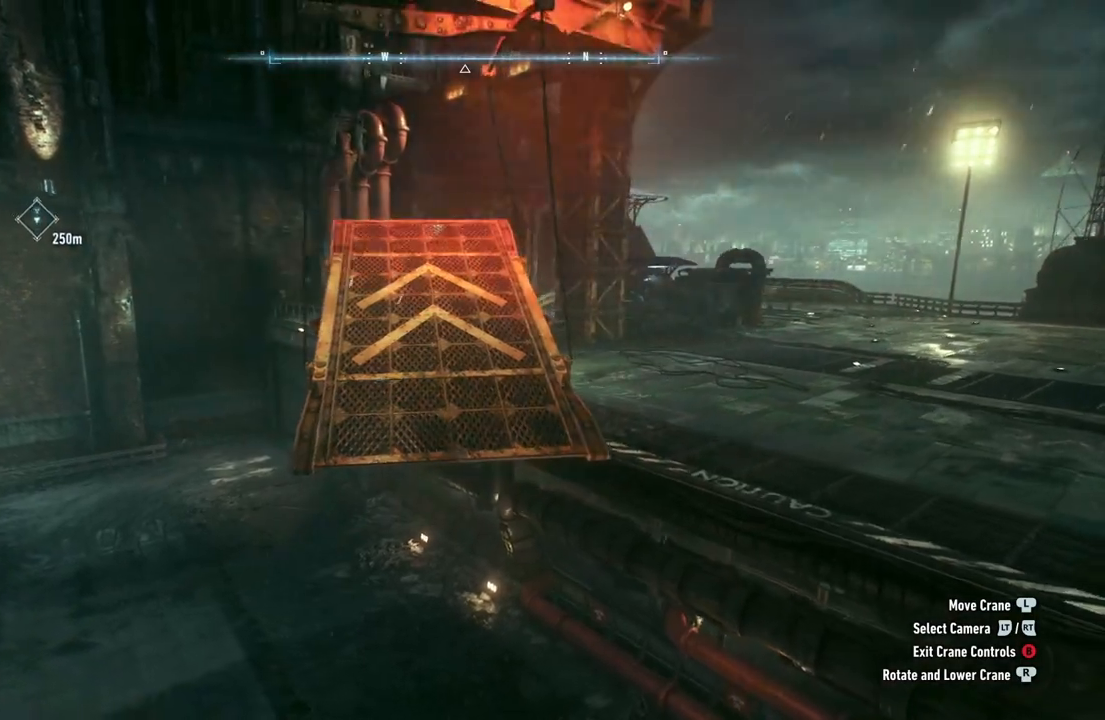
{"buttons": [], "left_stick": "center", "right_stick": "left", "events": []}
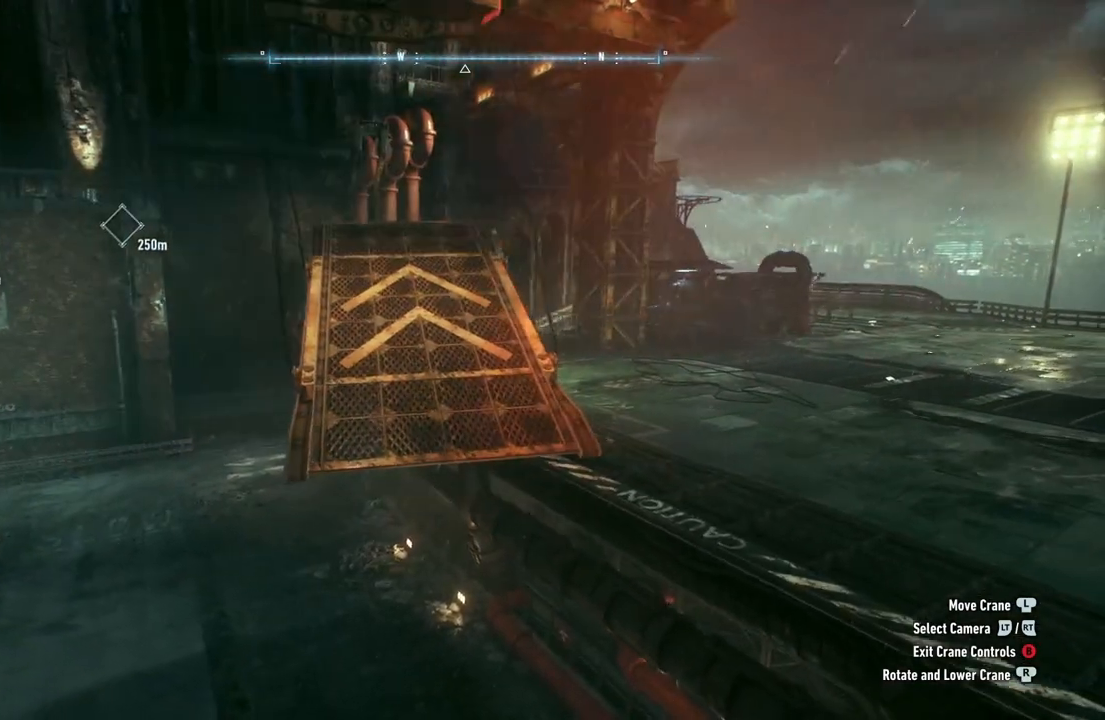
{"buttons": [], "left_stick": "center", "right_stick": "left", "events": []}
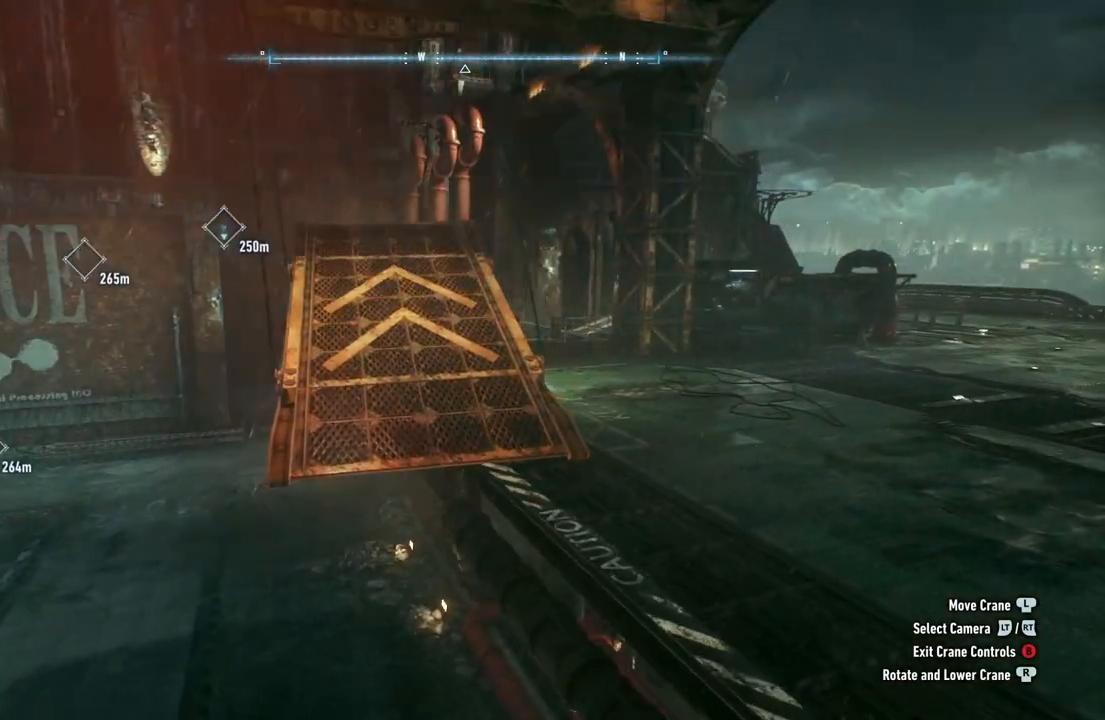
{"buttons": [], "left_stick": "center", "right_stick": "left", "events": []}
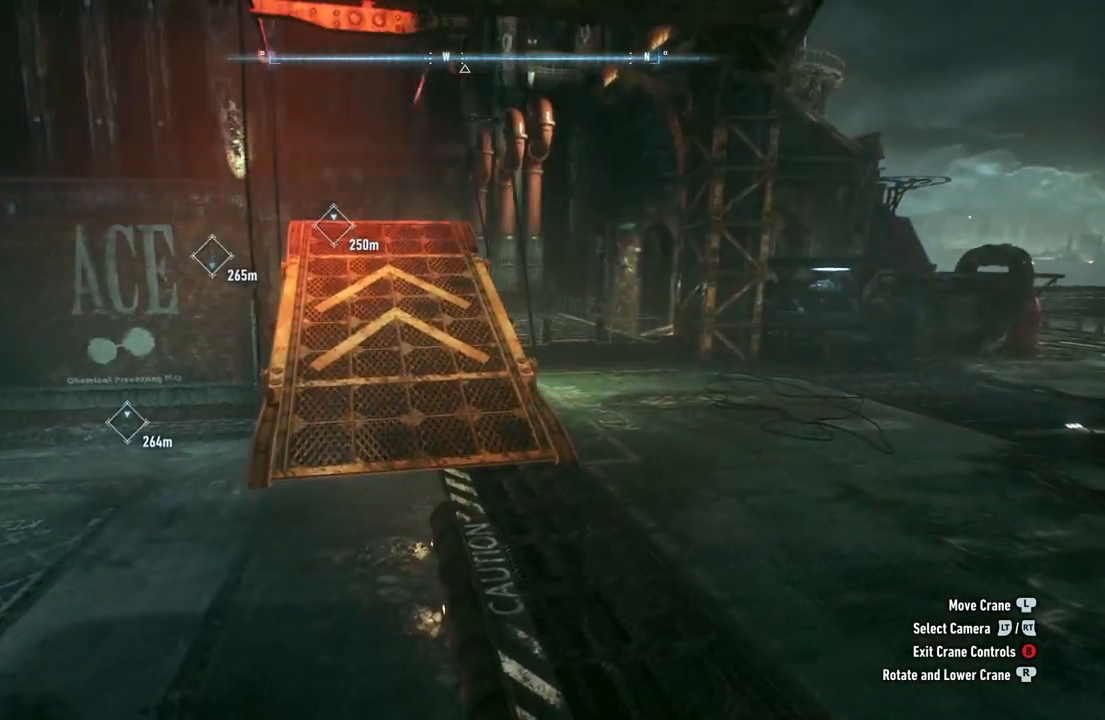
{"buttons": [], "left_stick": "center", "right_stick": "left", "events": []}
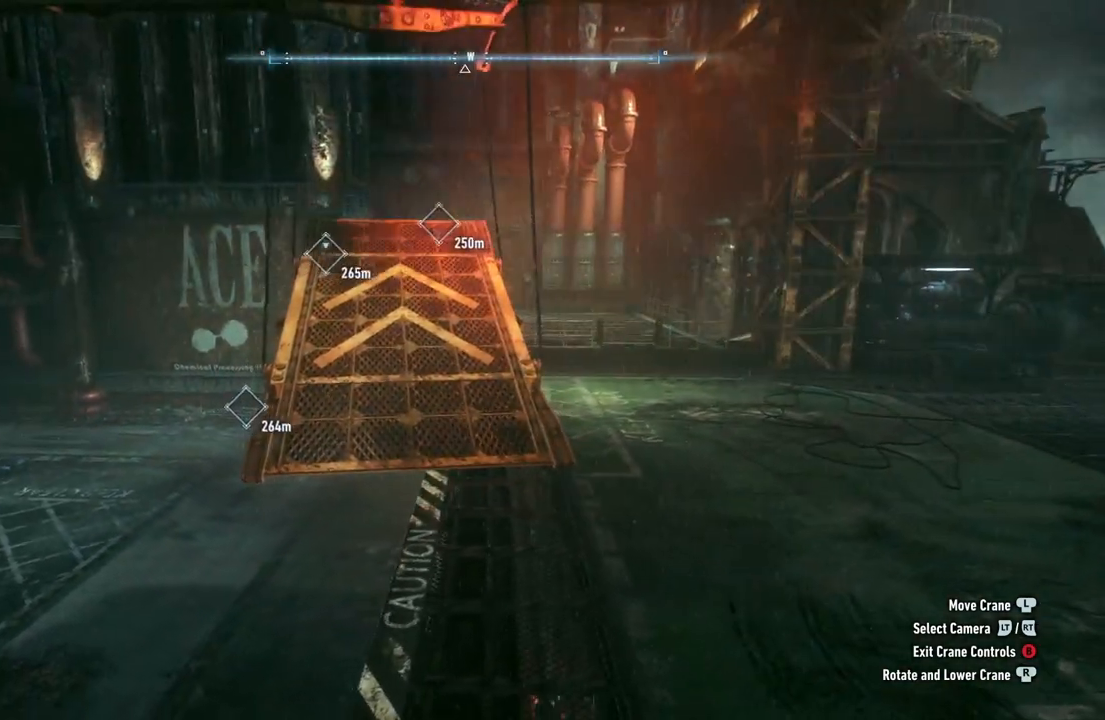
{"buttons": [], "left_stick": "left", "right_stick": "left", "events": [[500, "left_stick", "left"]]}
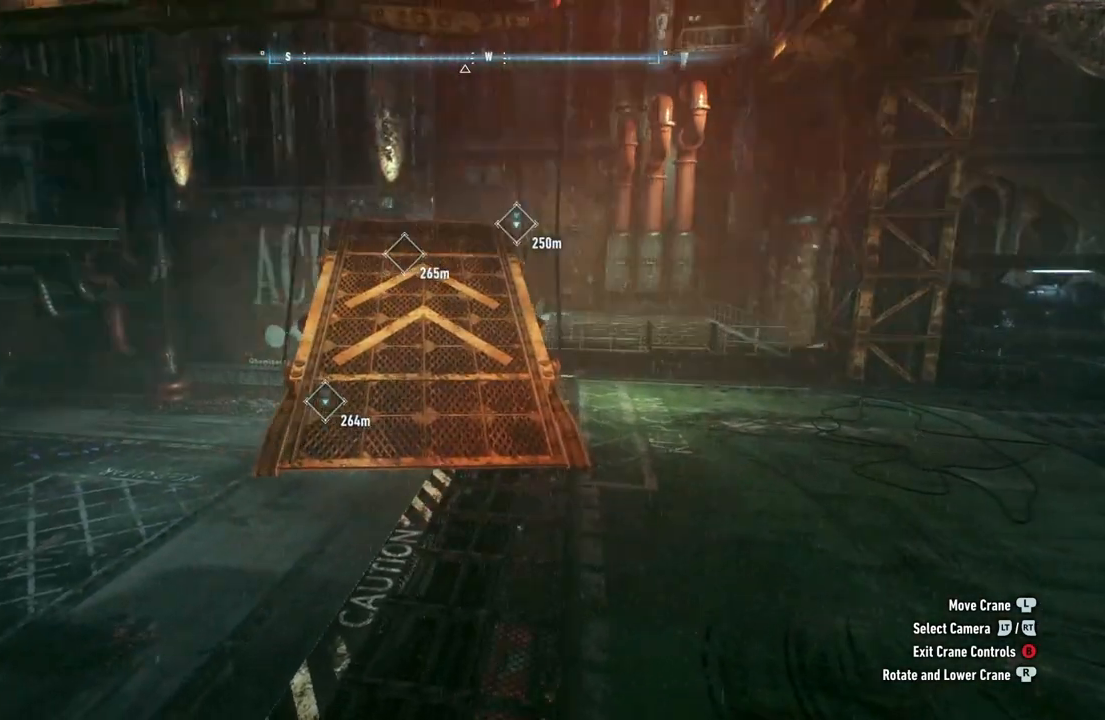
{"buttons": [], "left_stick": "left", "right_stick": "left", "events": []}
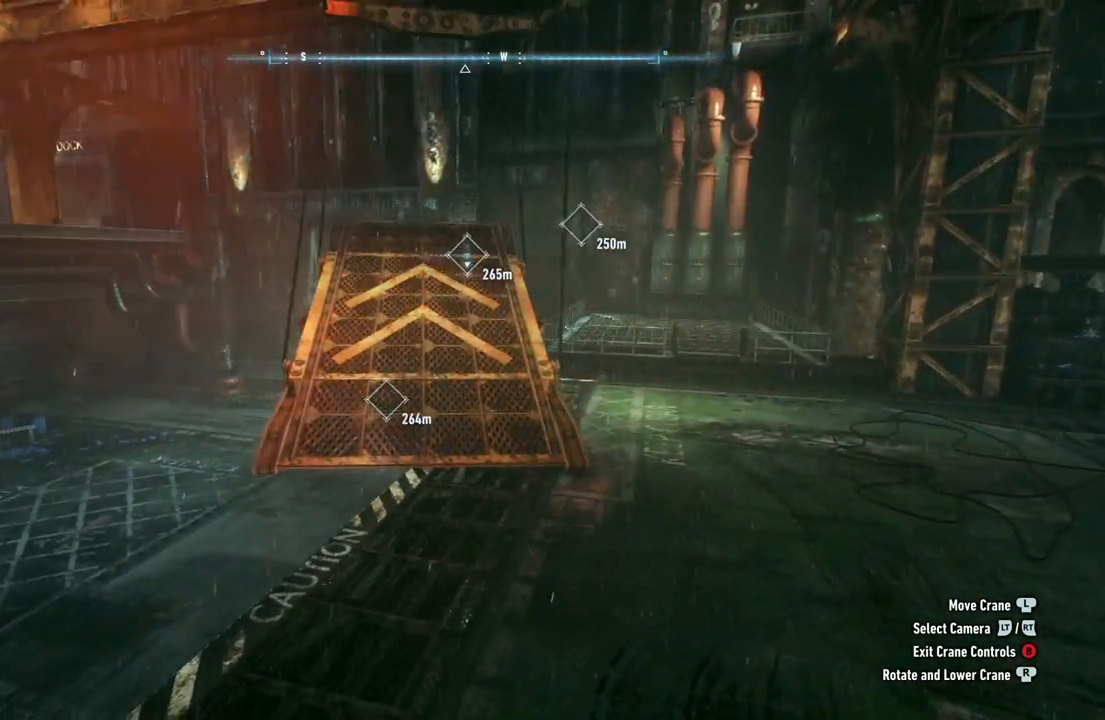
{"buttons": [], "left_stick": "left", "right_stick": "left", "events": []}
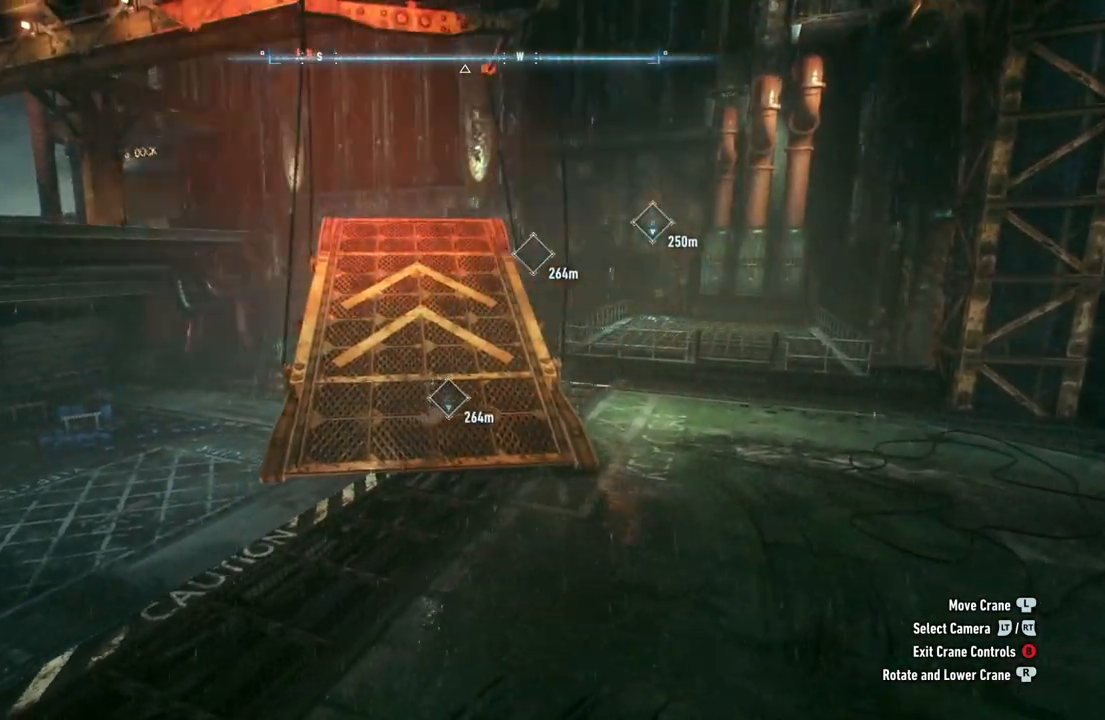
{"buttons": [], "left_stick": "left", "right_stick": "left", "events": []}
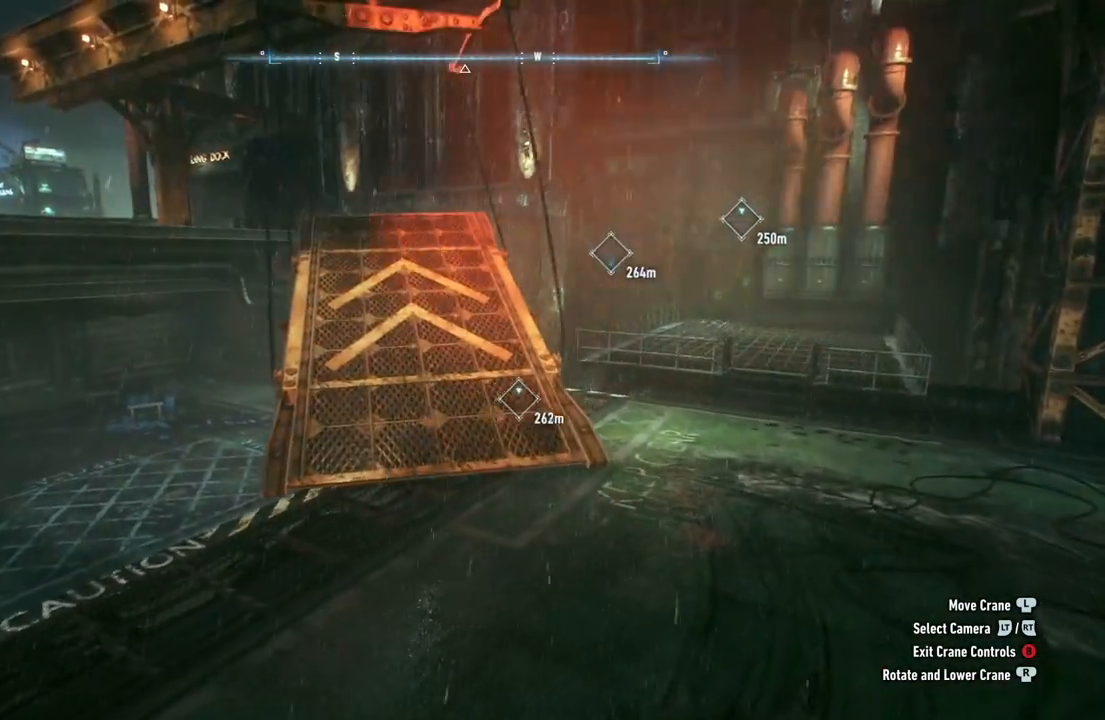
{"buttons": [], "left_stick": "down-left", "right_stick": "left", "events": [[333, "left_stick", "down-left"]]}
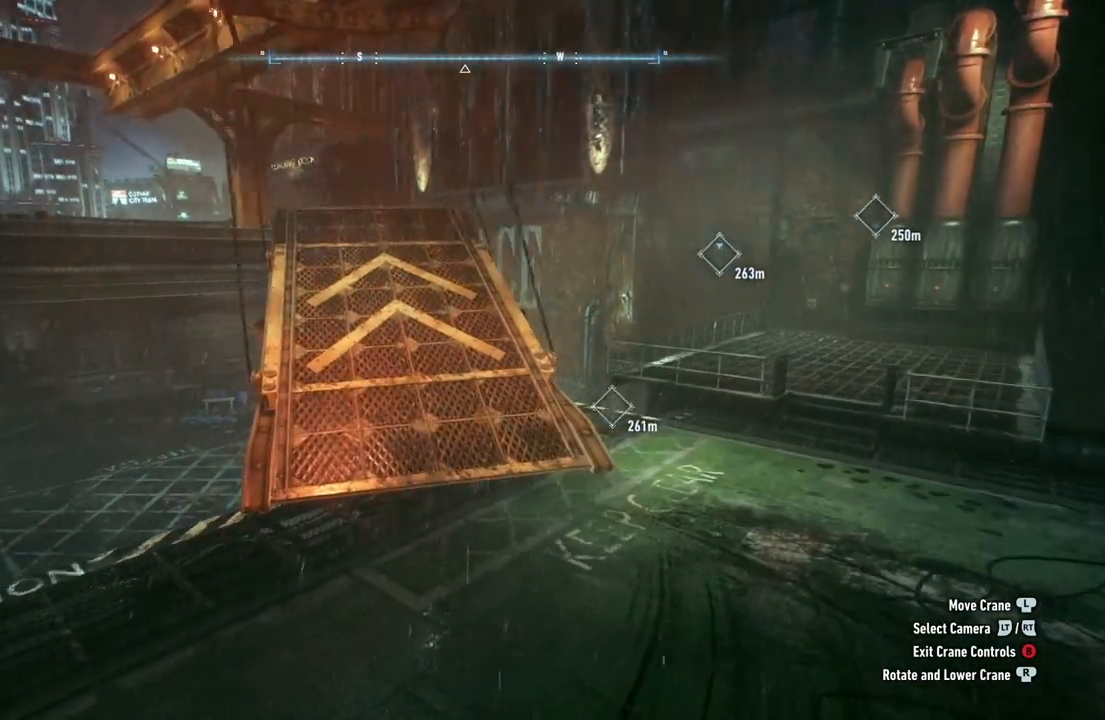
{"buttons": [], "left_stick": "left", "right_stick": "center", "events": [[50, "left_stick", "center"], [183, "right_stick", "center"], [333, "left_stick", "left"]]}
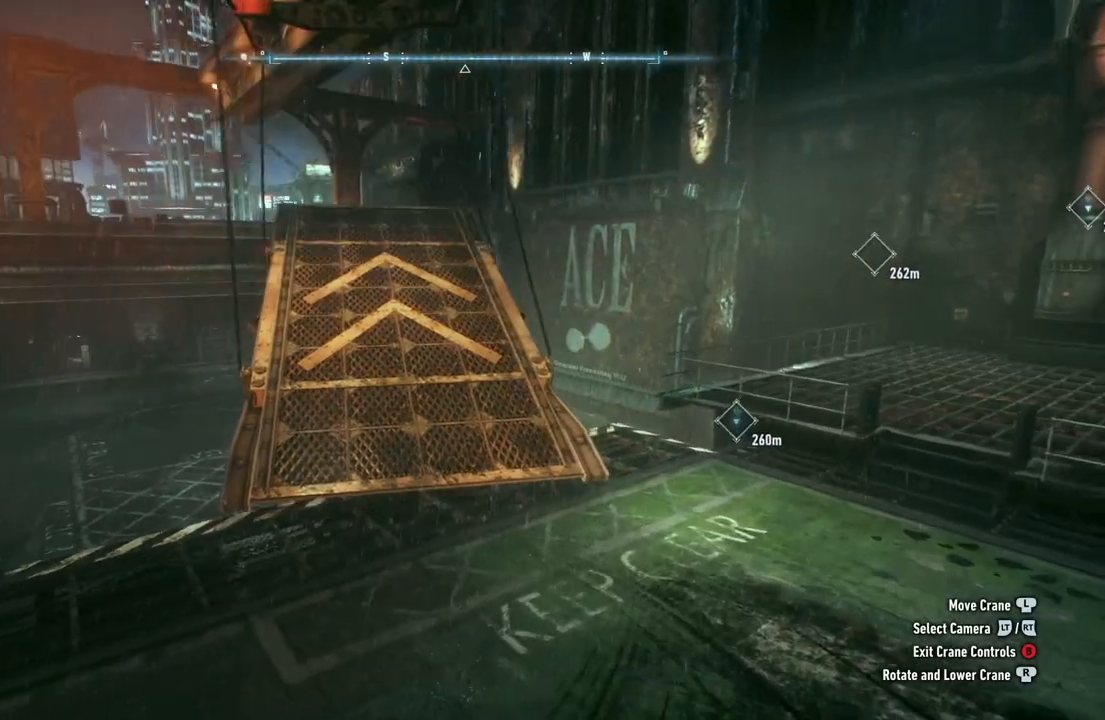
{"buttons": [], "left_stick": "down-left", "right_stick": "center", "events": [[350, "left_stick", "down-left"]]}
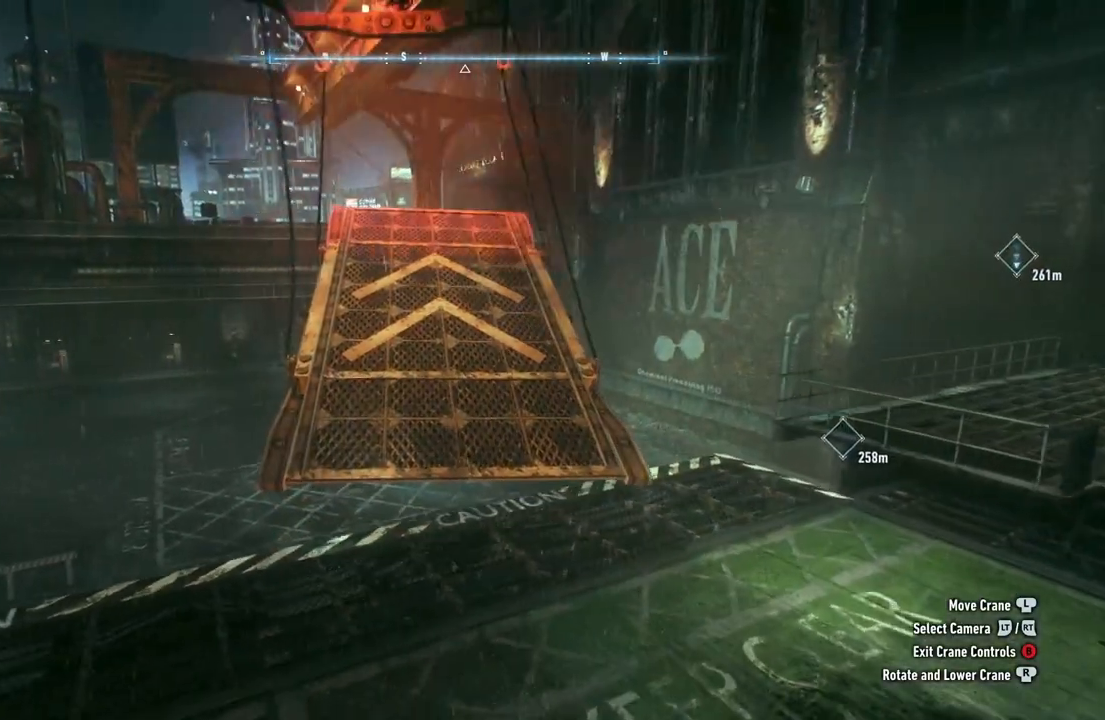
{"buttons": [], "left_stick": "down-left", "right_stick": "center", "events": []}
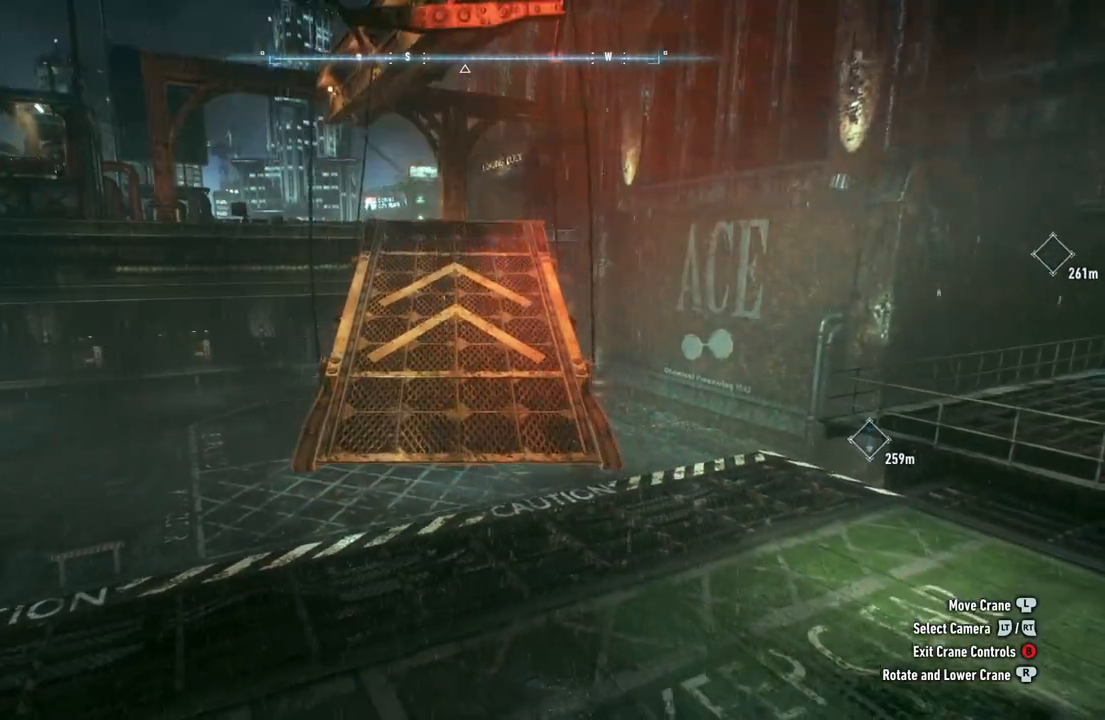
{"buttons": [], "left_stick": "center", "right_stick": "left", "events": [[167, "right_stick", "left"], [217, "left_stick", "center"]]}
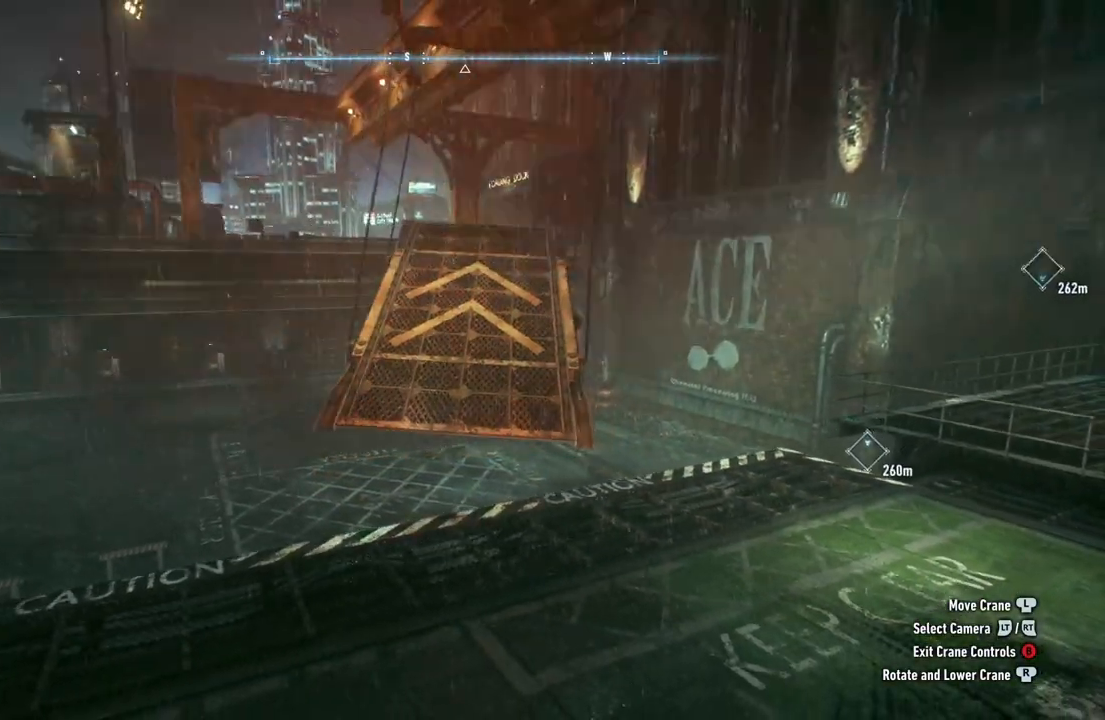
{"buttons": [], "left_stick": "center", "right_stick": "left", "events": []}
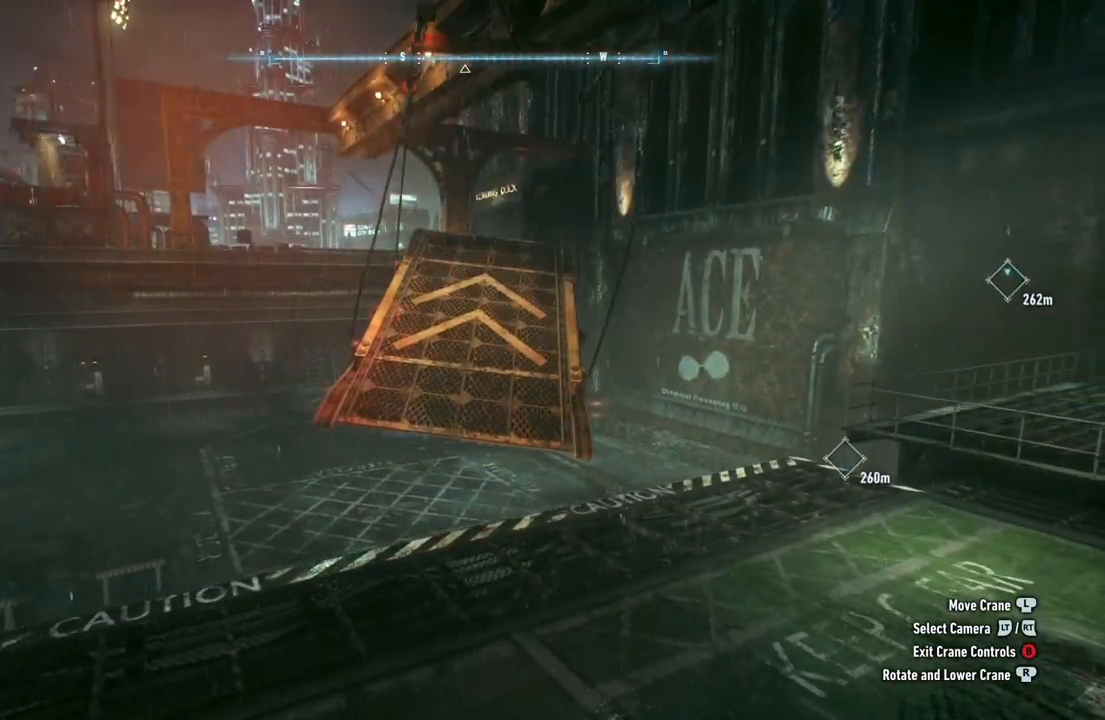
{"buttons": [], "left_stick": "center", "right_stick": "center", "events": [[383, "right_stick", "center"]]}